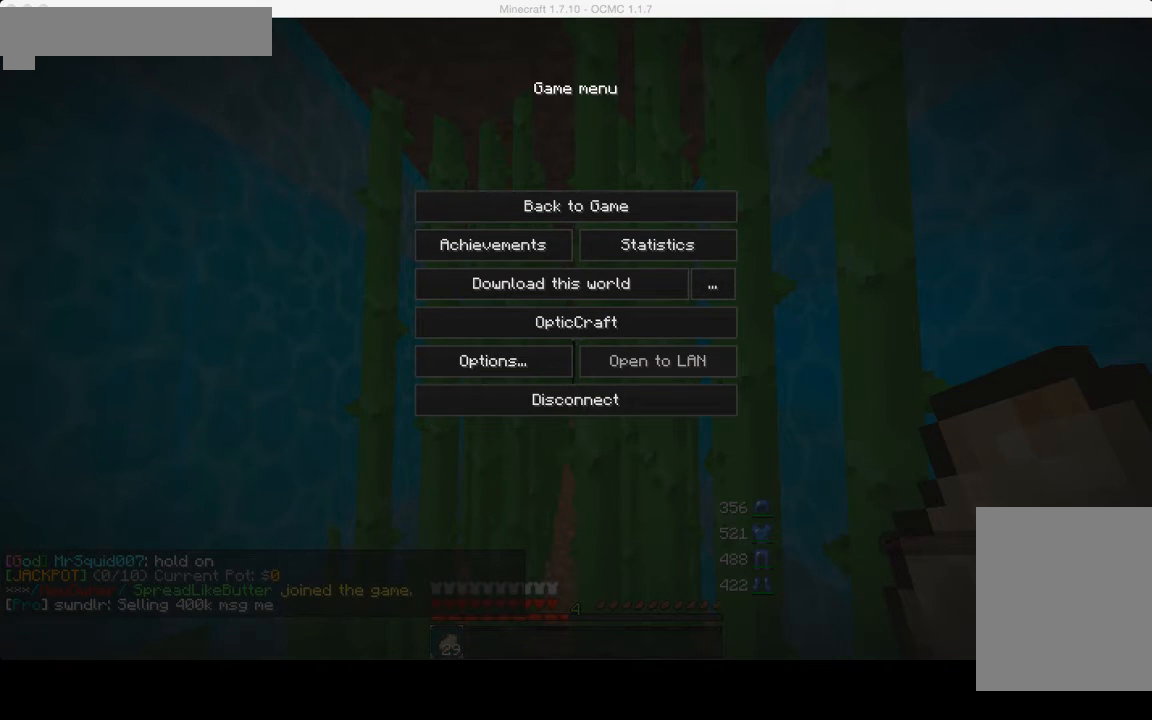
Gameplay with keyboard and mouse; each line is a JSON object with the keys and mouse buttons held at the frame after it. "events" lists presses ("down") and releases ("up") of "a", "d", "s", "w", "mouse_left" and "mouse_right" between this image and that frame as [ms after this image, input, new state], when the widget could be followed in between. "mouse_left", "mouse_right" = the "left", "right" buttons of the "mouse" list. No other keys are recorded. Fast repeated clicks can show as one long hold. Mouse movement is not recorded.
{"keys": ["a", "w"], "mouse": ["left"], "events": [[280, "a", "down"], [280, "mouse_left", "down"], [280, "w", "down"]]}
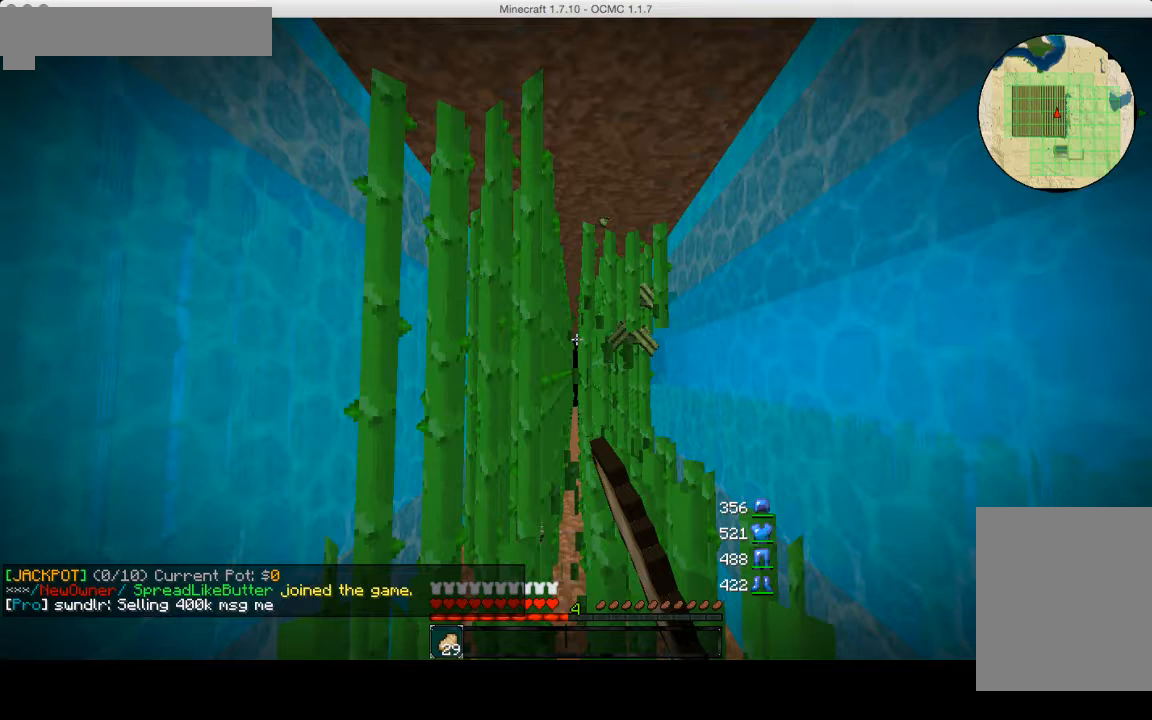
{"keys": ["a", "w"], "mouse": ["left"], "events": []}
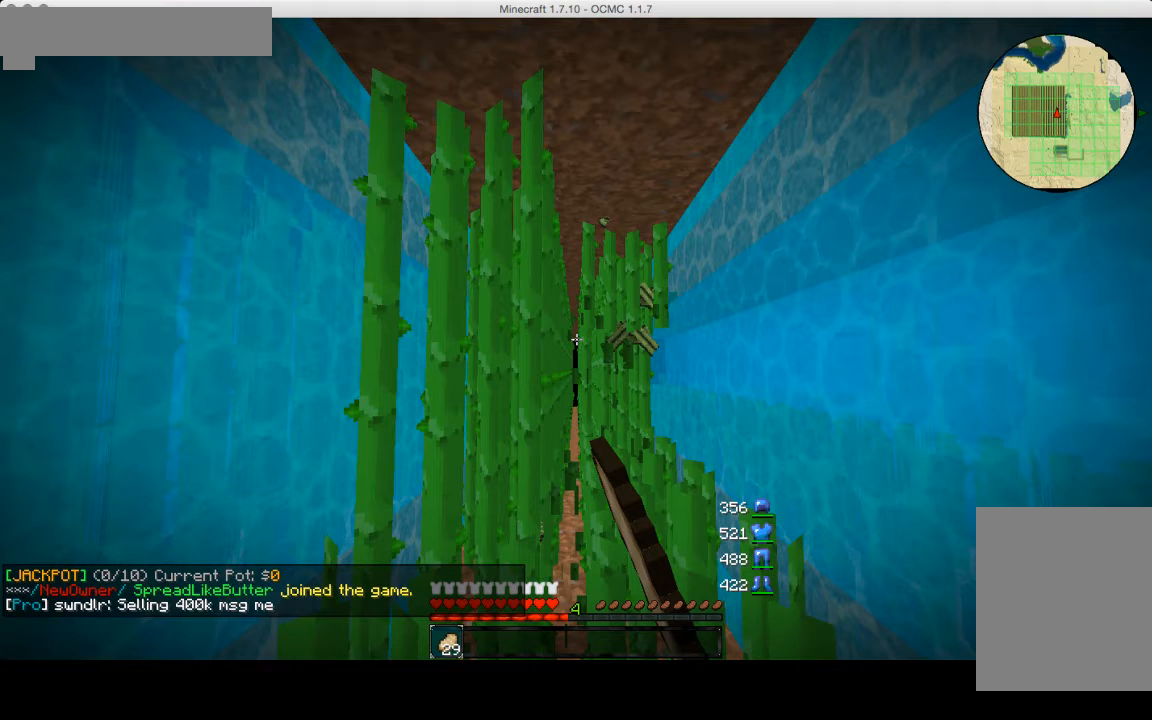
{"keys": ["a", "w"], "mouse": ["left"], "events": []}
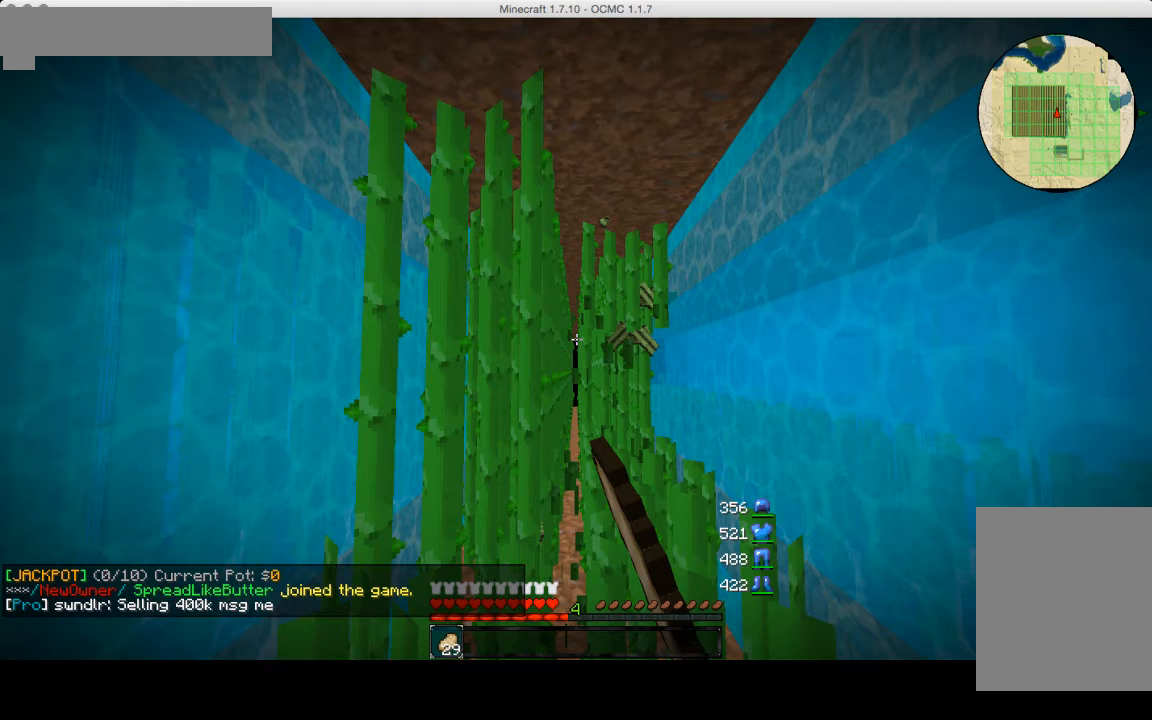
{"keys": ["a", "w"], "mouse": ["left"], "events": []}
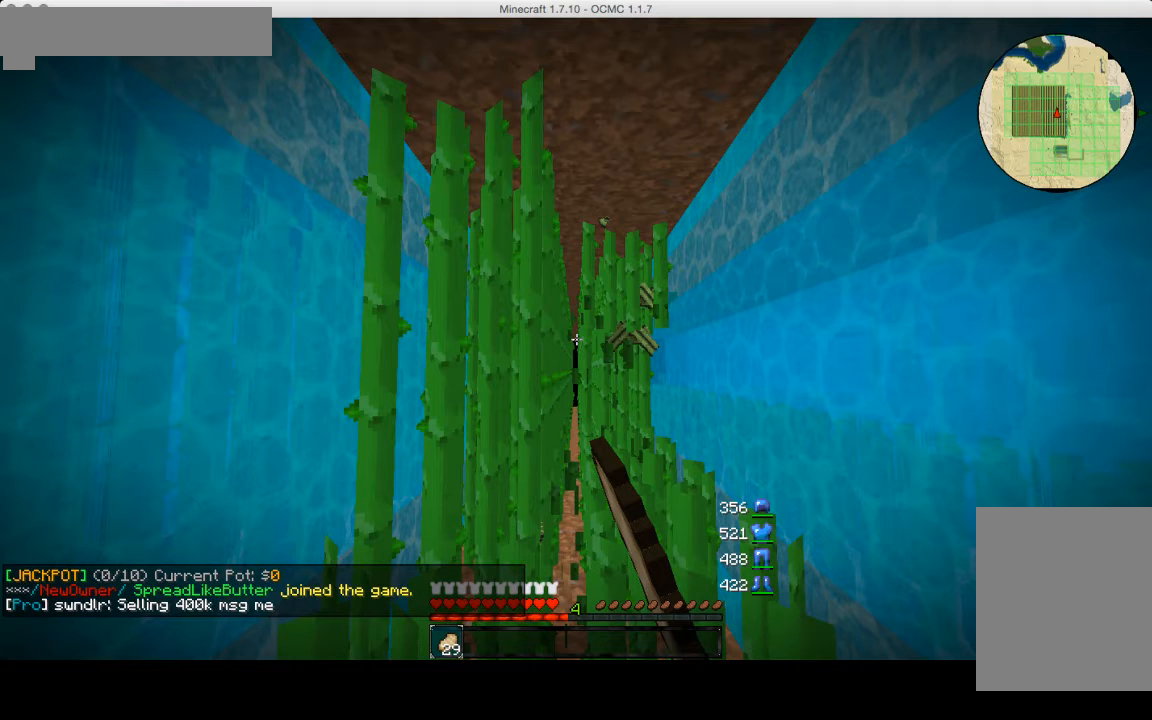
{"keys": ["a", "w"], "mouse": ["left"], "events": []}